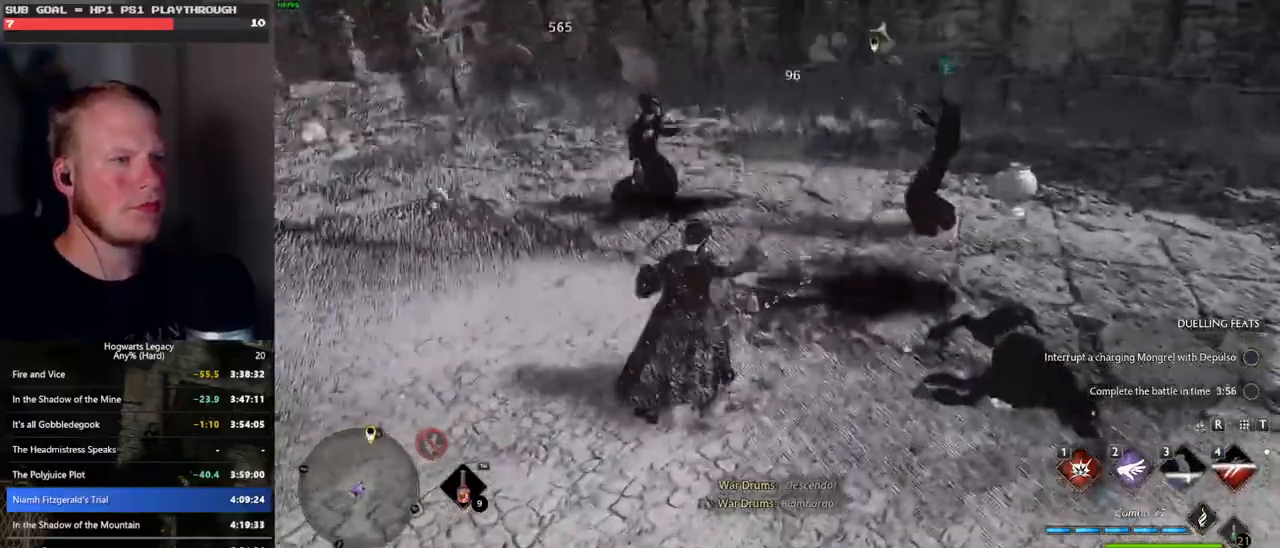
Gameplay with keyboard and mouse; each line is a JSON object with the keys and mouse buttons held at the frame after it. "events" lists presses ("down") and releases ("up") of ".", "/", "0", "1", "2", "3", "4", "5", "6", "7", "8", "9", "a", "alt_l", "alt_r", "b", "backslash", "backspace", "c", "caps_lock", "comma", "ctrl_l", "ctrl_r", "d", "e", "equals", "escape", "f", "f1", "f10", "f11", "f12", "f2", "f3", "f4", "f5", "f6", "f7", "f8", "f9", "g", "h", "i", "j", "k", "l", "lbracket", "m", "minus", "n", "o", "p", "q", "quote", "r", "rbracket", "return", "s", "semicolon", "shift_l", "shift_r", "space", "super", "t", "tab", "tilde", "u", "v", "w", "x", "y", "z", "mouse_left", "mouse_wheel", "mouse_right", "mouse_mb4" and "mouse_mb5" between this image and that frame as [ms after this image, input, new state], when the widget could be followed in between. "mouse_left", "mouse_wheel", "mouse_right", "mouse_mb4", "mouse_mb5" = the "left", "wheel", "right", "mb4", "mb5" buttons of the "mouse" list. No other keys are recorded. "wheel" means that the mouse wheel is clicked or scrolled. Mouse movement is not recorded.
{"keys": ["w"], "mouse": [], "events": []}
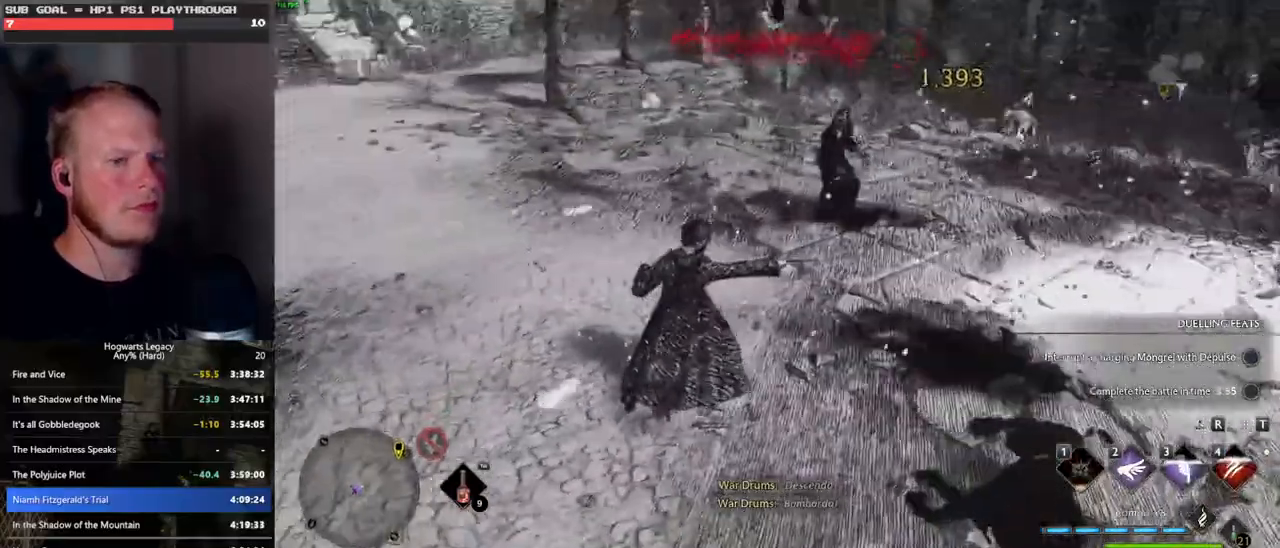
{"keys": ["w"], "mouse": ["left"], "events": [[483, "mouse_left", "down"]]}
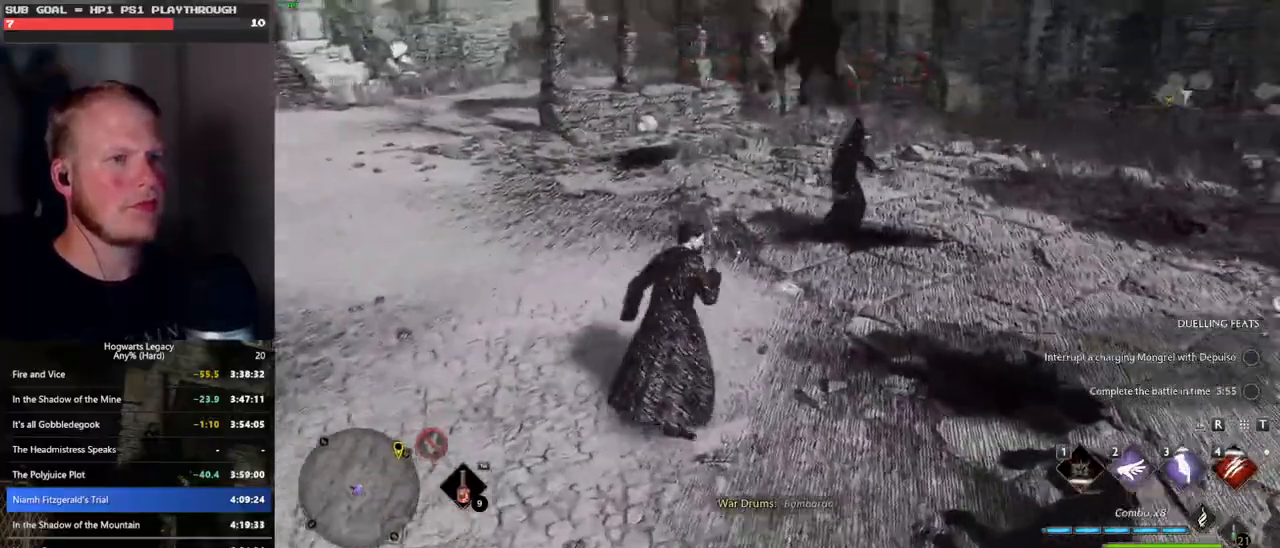
{"keys": ["w"], "mouse": [], "events": [[100, "mouse_left", "up"]]}
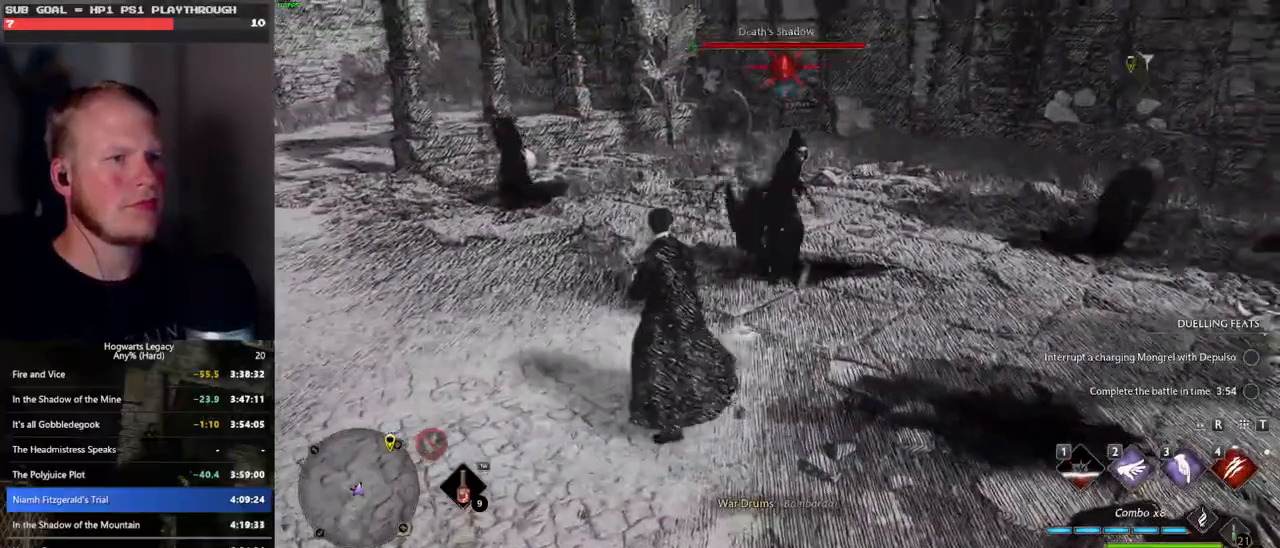
{"keys": ["a", "w"], "mouse": [], "events": [[266, "a", "down"]]}
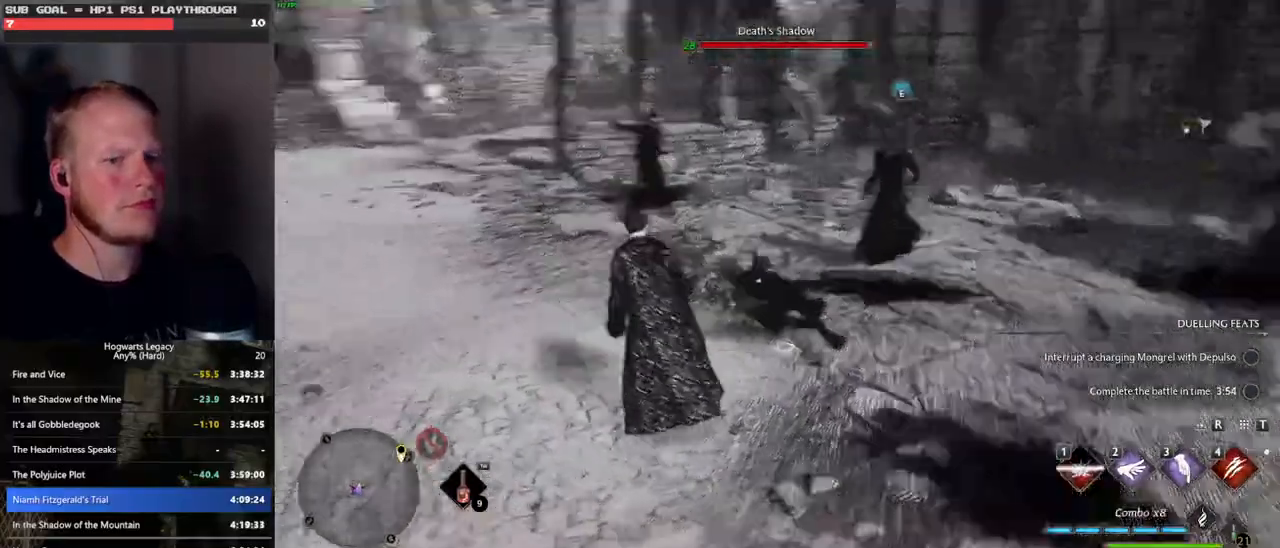
{"keys": ["w"], "mouse": [], "events": [[100, "4", "down"], [100, "a", "up"], [183, "4", "up"], [266, "4", "down"], [350, "4", "up"]]}
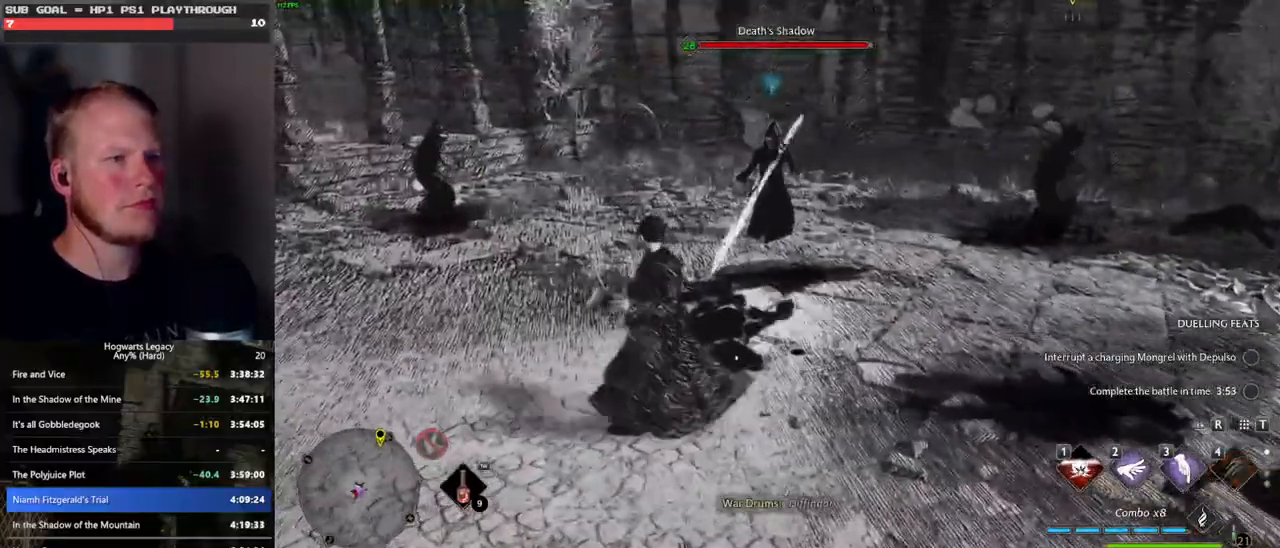
{"keys": ["w"], "mouse": [], "events": []}
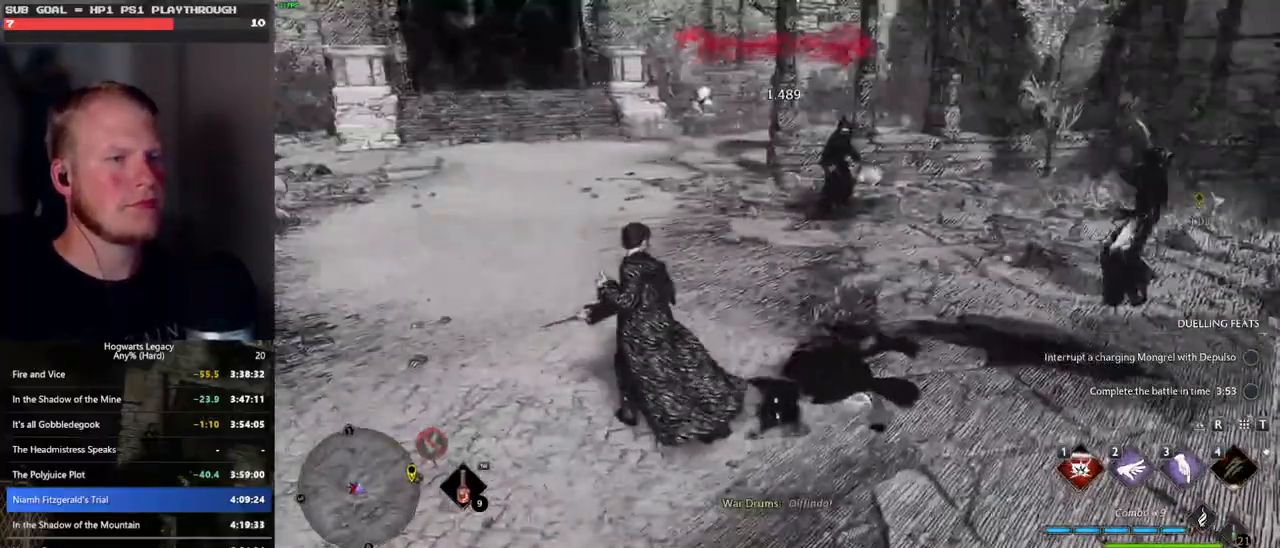
{"keys": ["w"], "mouse": [], "events": [[50, "3", "down"], [133, "3", "up"], [233, "3", "down"], [300, "3", "up"]]}
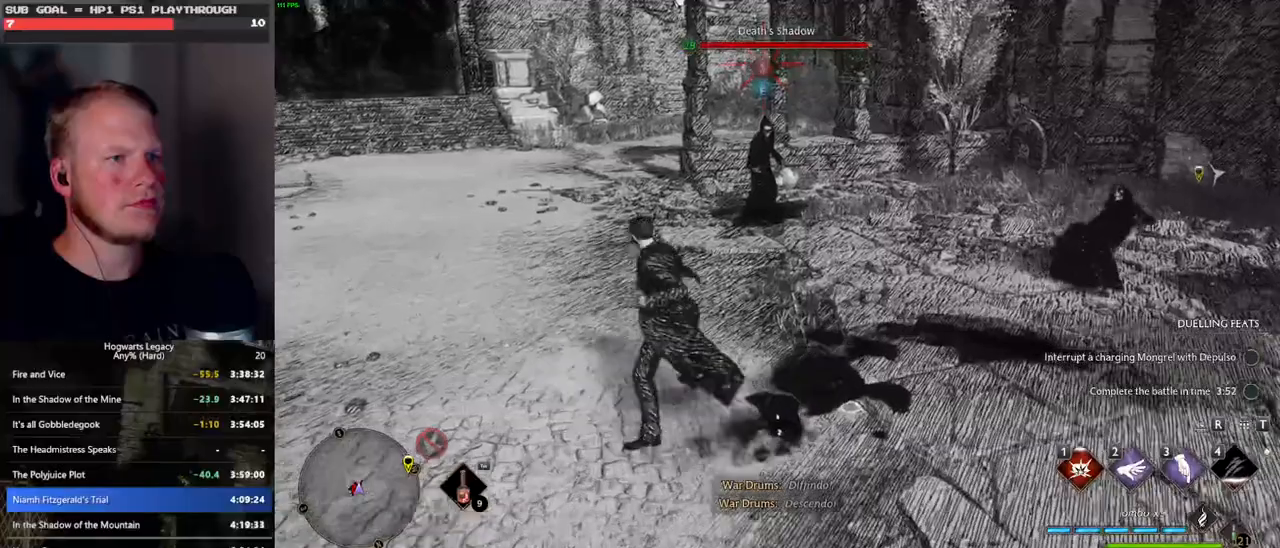
{"keys": ["w"], "mouse": [], "events": []}
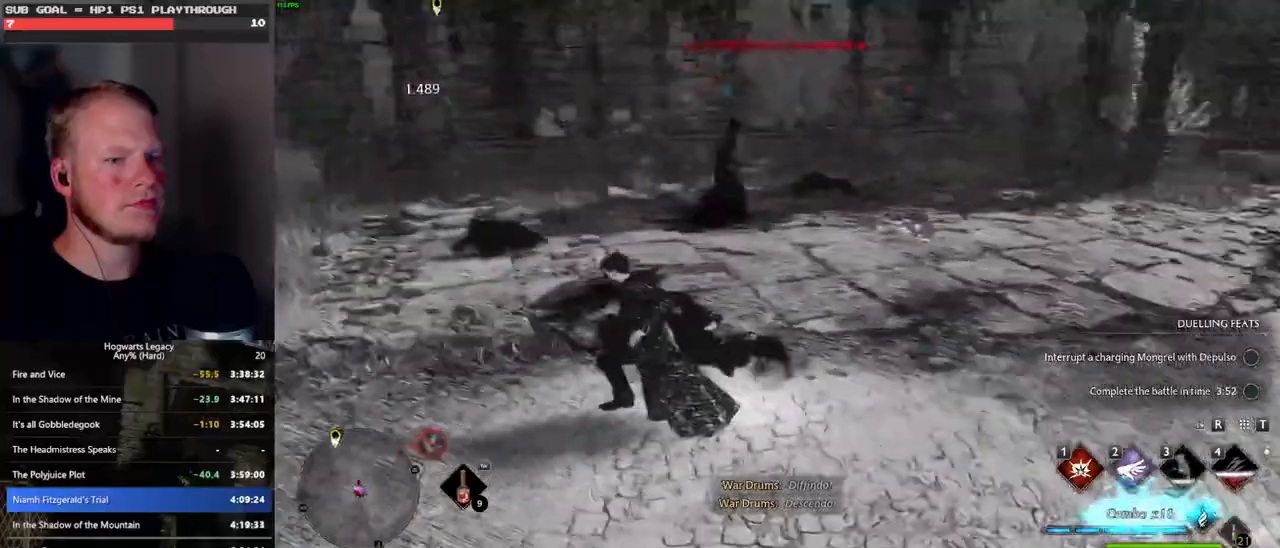
{"keys": ["w"], "mouse": [], "events": [[66, "mouse_left", "down"], [183, "mouse_left", "up"]]}
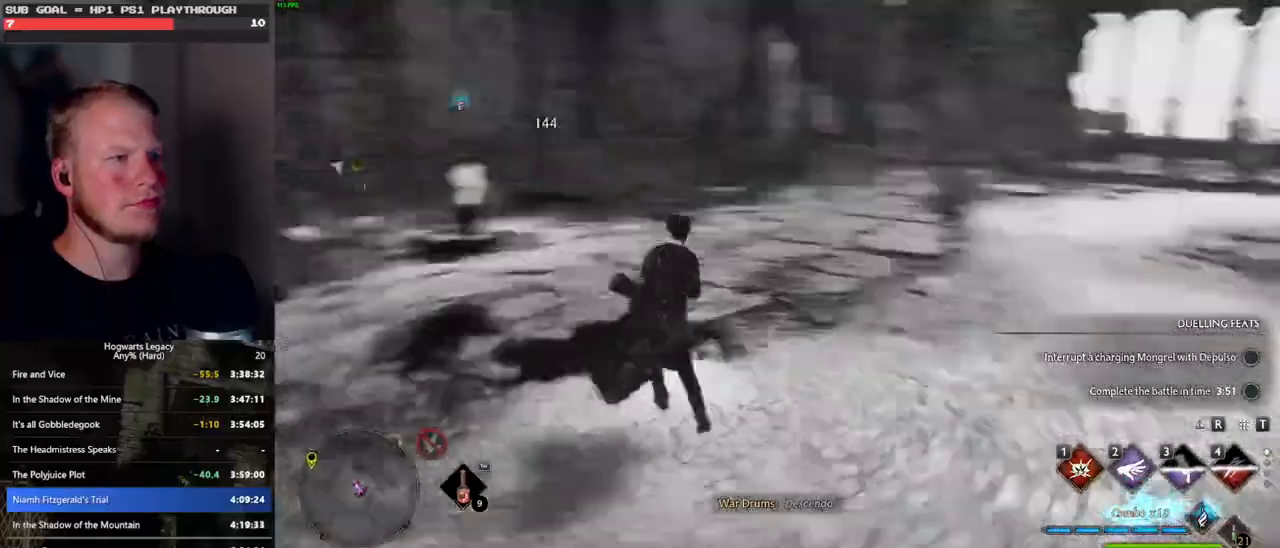
{"keys": ["1", "w"], "mouse": [], "events": [[450, "1", "down"]]}
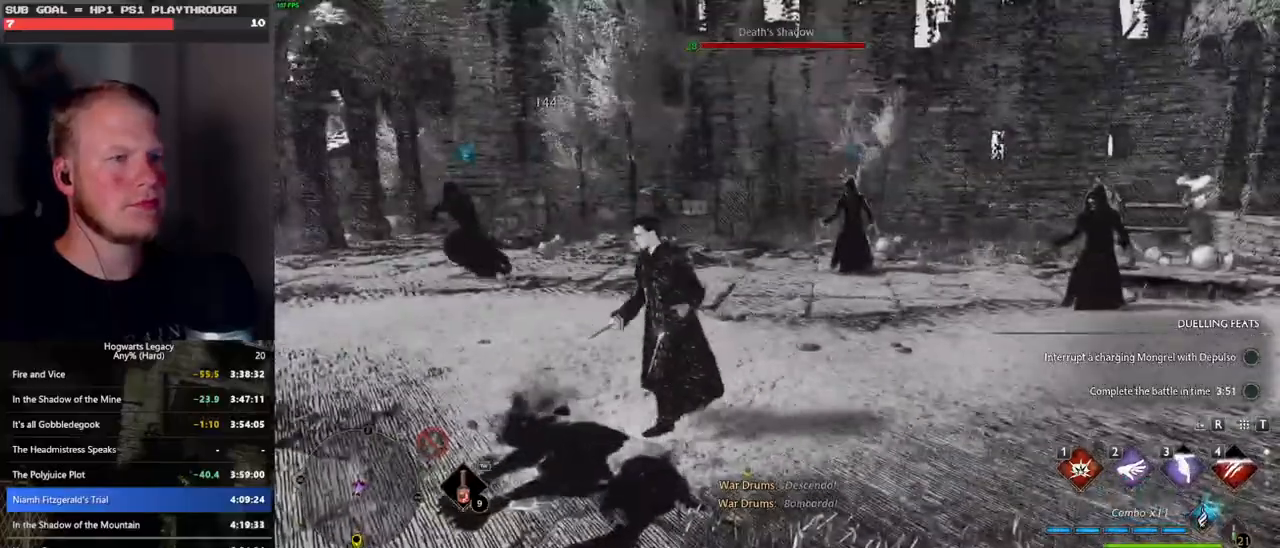
{"keys": ["w"], "mouse": [], "events": [[66, "1", "up"]]}
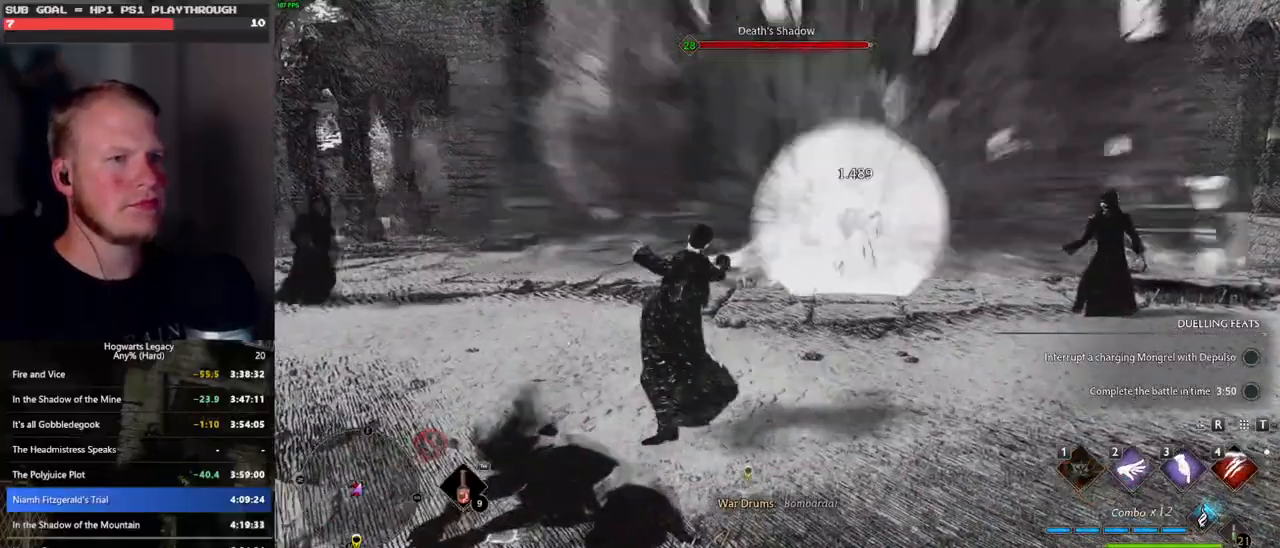
{"keys": ["4", "w"], "mouse": [], "events": [[450, "4", "down"]]}
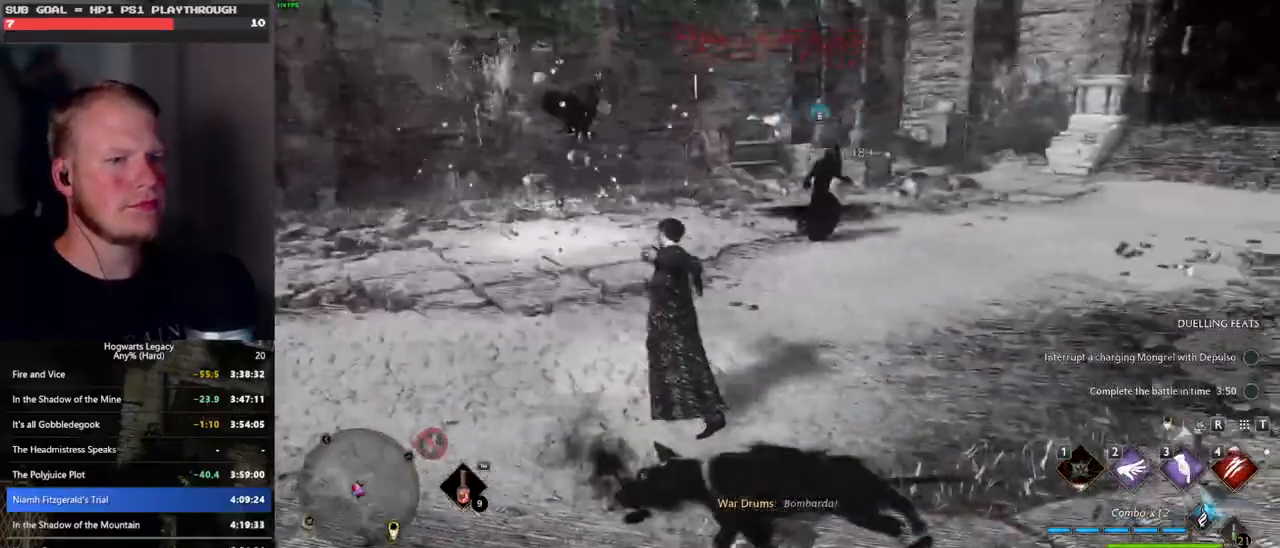
{"keys": ["w"], "mouse": [], "events": [[33, "4", "up"], [100, "4", "down"], [183, "4", "up"], [250, "4", "down"], [350, "4", "up"], [416, "4", "down"], [500, "4", "up"]]}
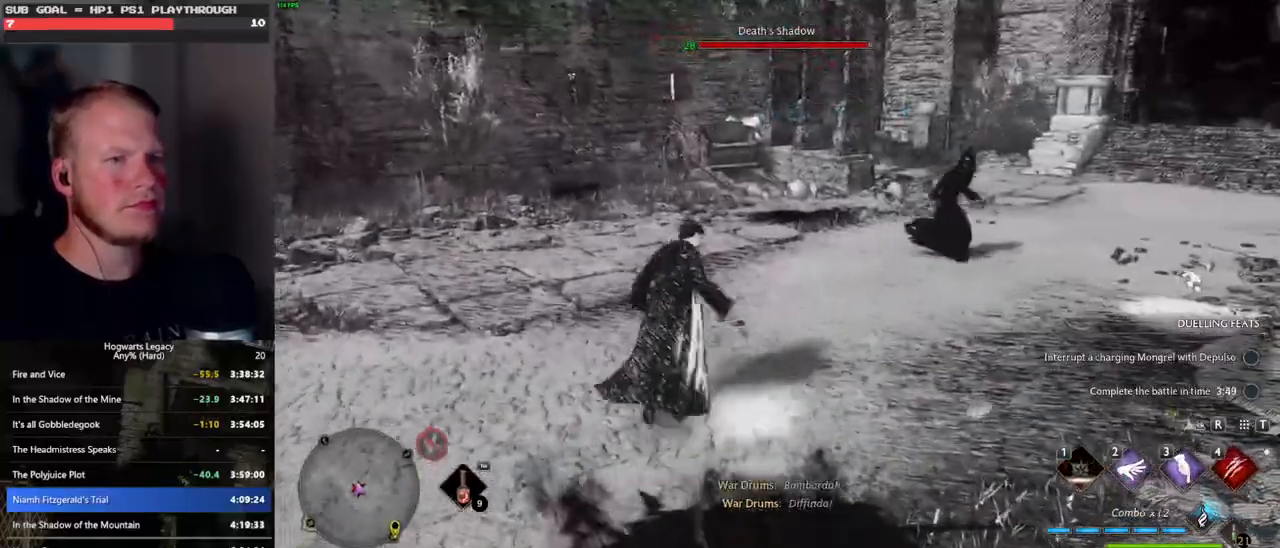
{"keys": ["w"], "mouse": [], "events": [[66, "4", "down"], [166, "4", "up"], [233, "4", "down"], [316, "4", "up"]]}
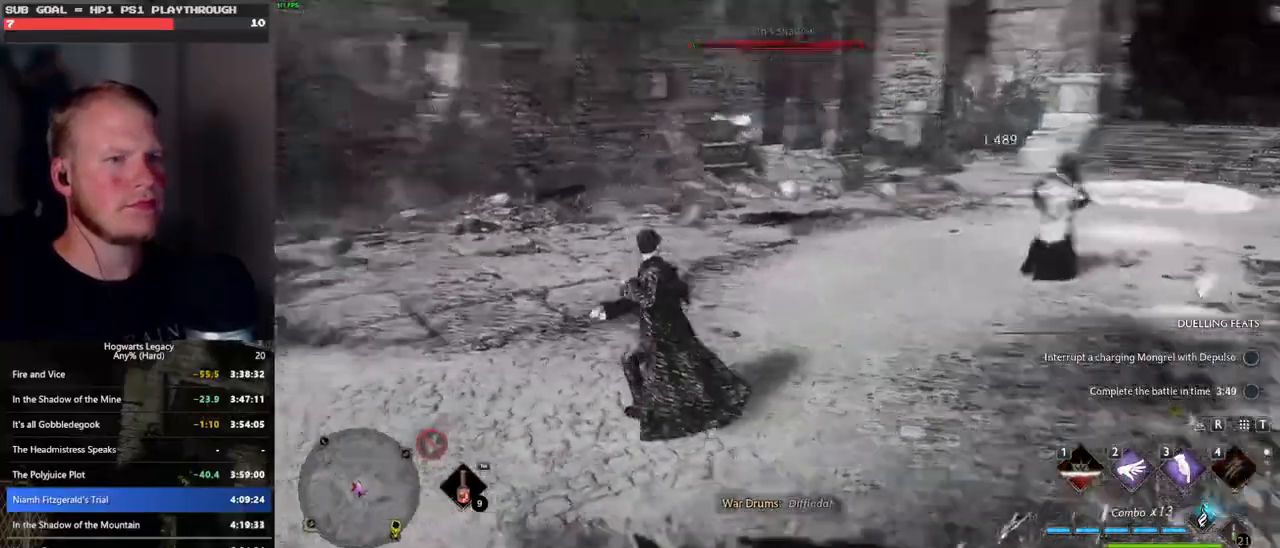
{"keys": ["3", "w"], "mouse": [], "events": [[316, "3", "down"], [383, "3", "up"], [466, "3", "down"]]}
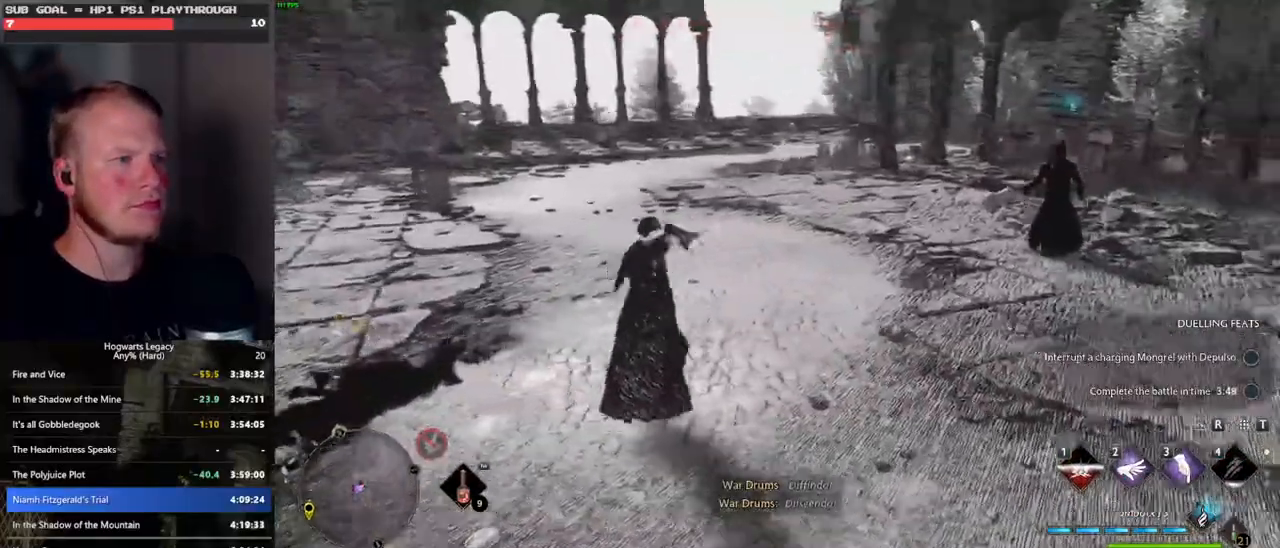
{"keys": ["shift_l", "space", "w"], "mouse": [], "events": [[50, "3", "up"], [433, "space", "down"], [483, "shift_l", "down"]]}
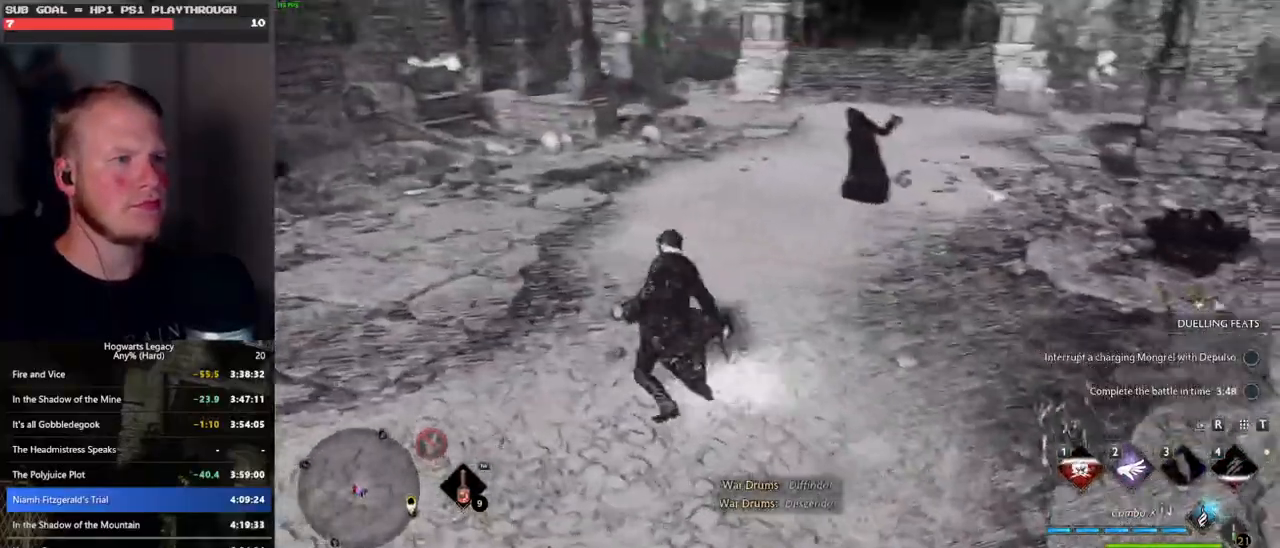
{"keys": ["w"], "mouse": []}
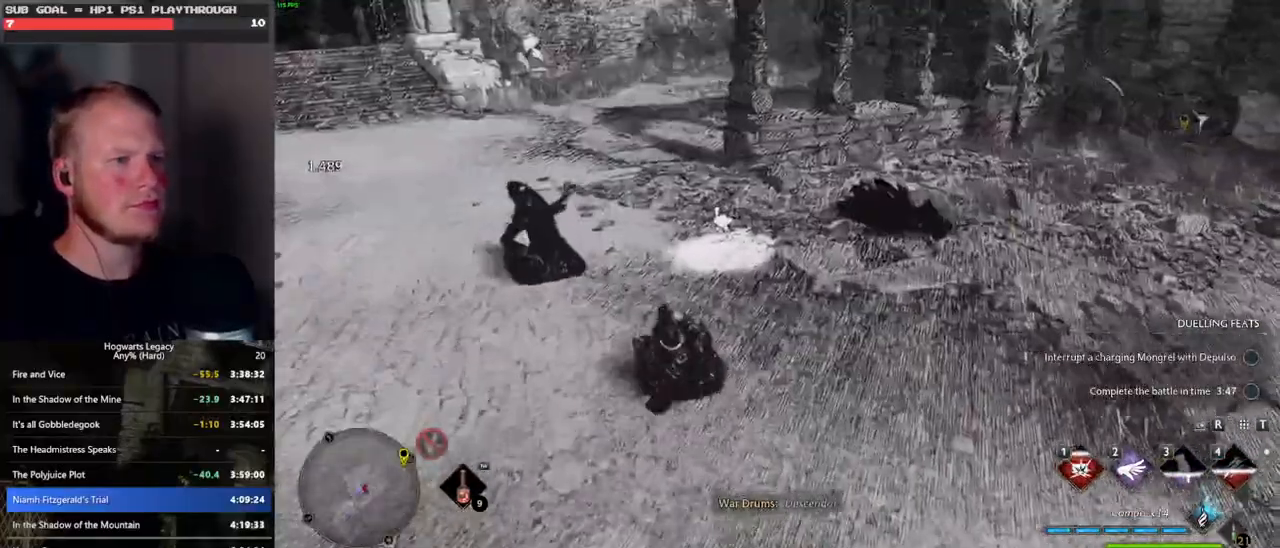
{"keys": [], "mouse": ["left"], "events": [[166, "a", "down"], [416, "mouse_left", "down"], [466, "a", "up"], [500, "w", "up"]]}
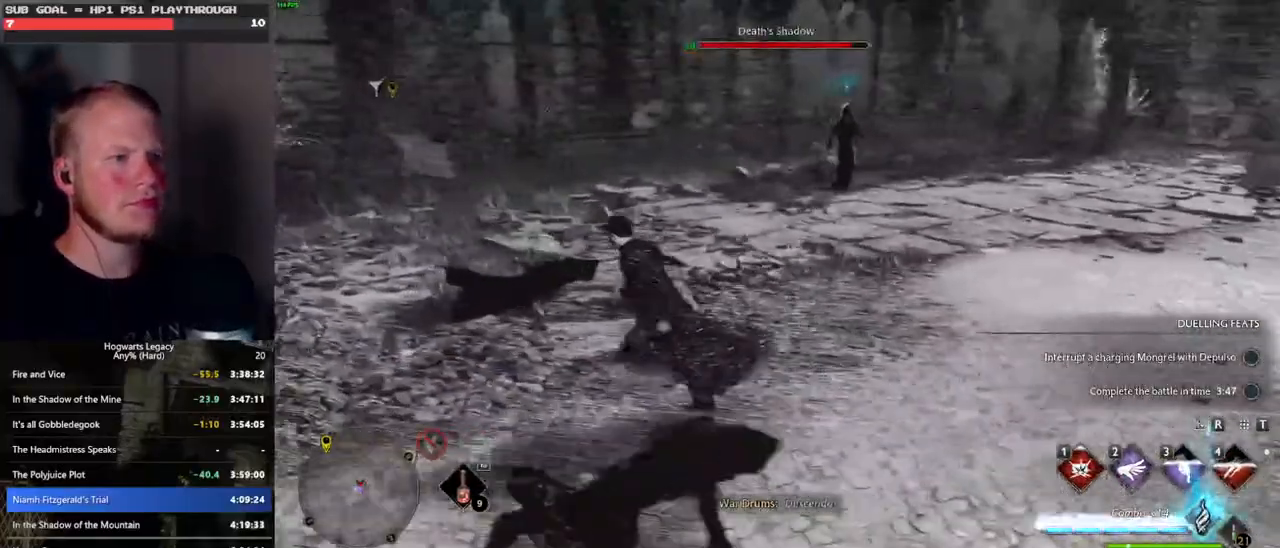
{"keys": ["w"], "mouse": [], "events": [[33, "mouse_left", "up"], [200, "w", "down"]]}
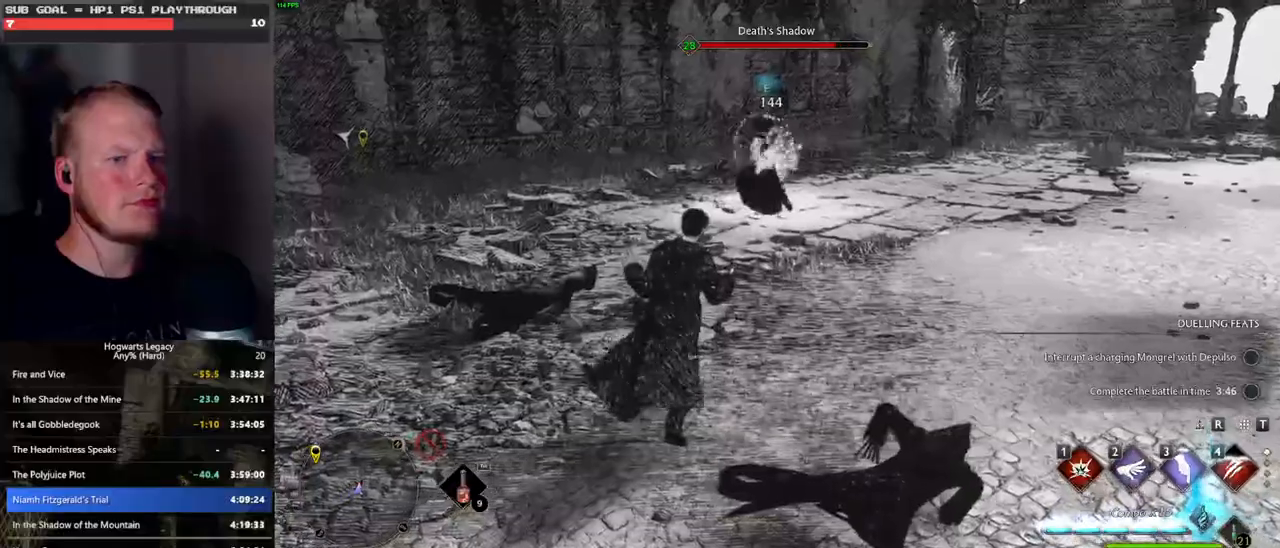
{"keys": ["w"], "mouse": [], "events": [[83, "3", "down"], [150, "3", "up"], [266, "3", "down"], [316, "3", "up"], [400, "3", "down"], [466, "3", "up"]]}
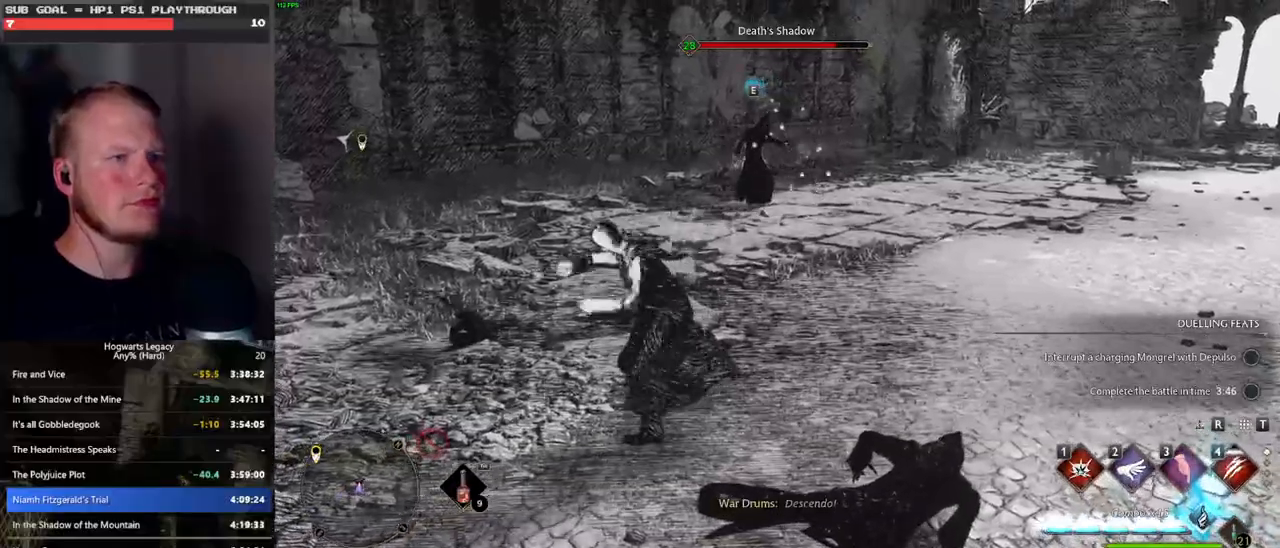
{"keys": ["w"], "mouse": [], "events": [[50, "3", "down"], [116, "3", "up"]]}
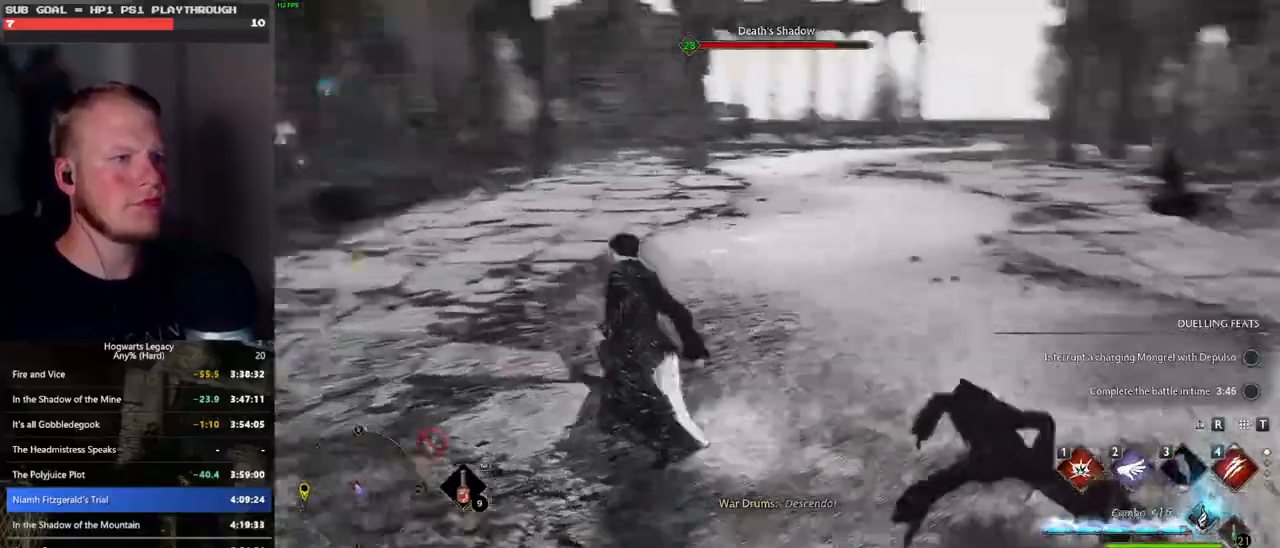
{"keys": ["w"], "mouse": [], "events": []}
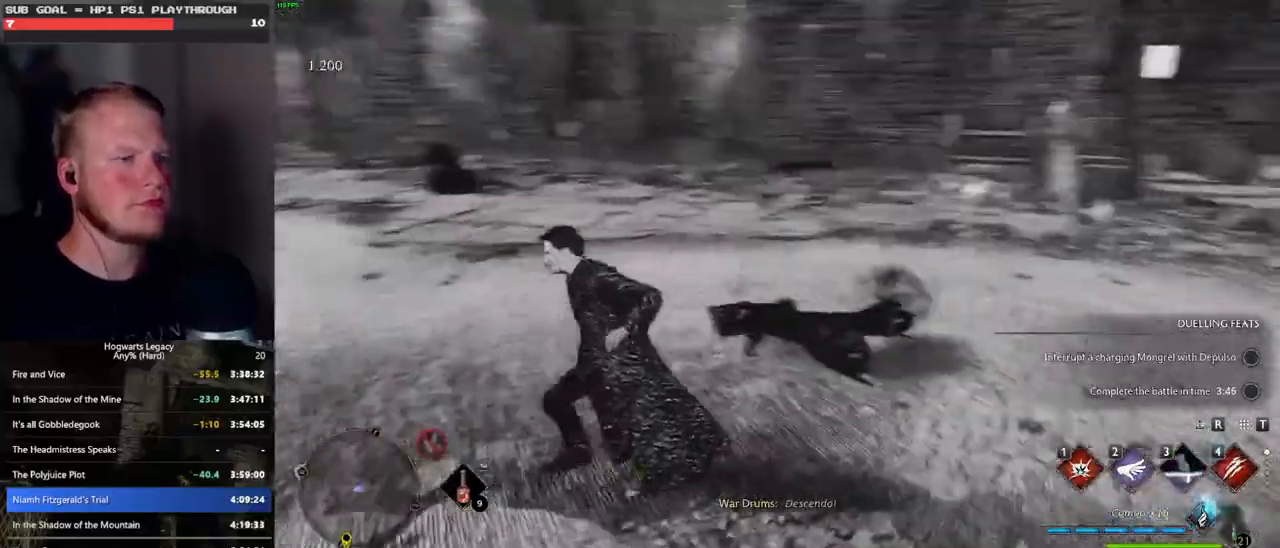
{"keys": ["w"], "mouse": [], "events": [[83, "w", "up"], [233, "w", "down"]]}
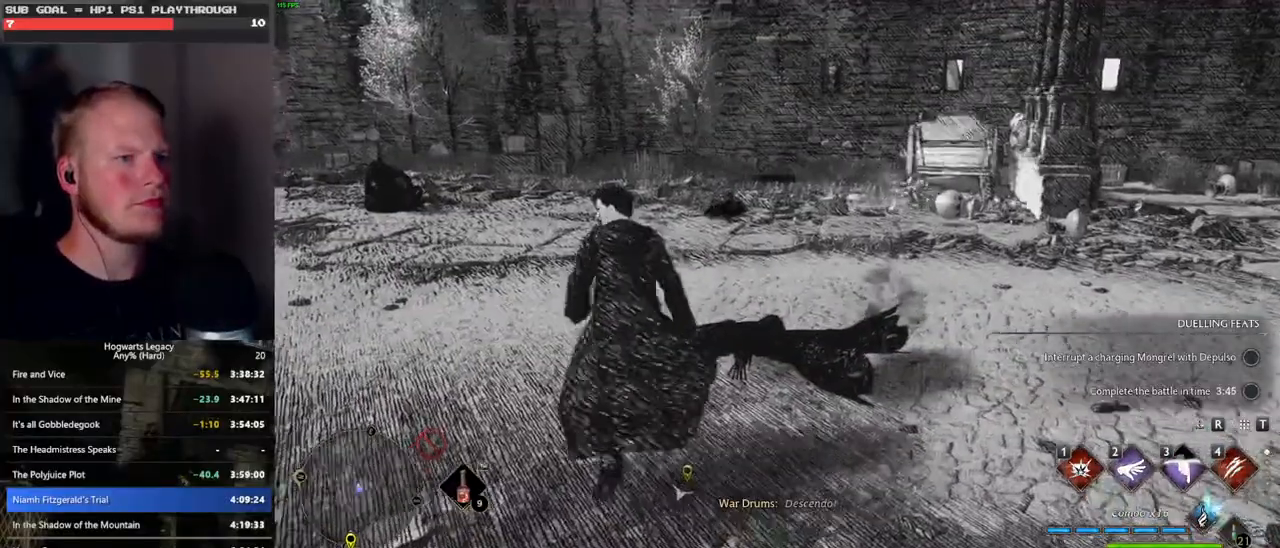
{"keys": [], "mouse": ["right"], "events": [[233, "mouse_right", "down"], [366, "w", "up"]]}
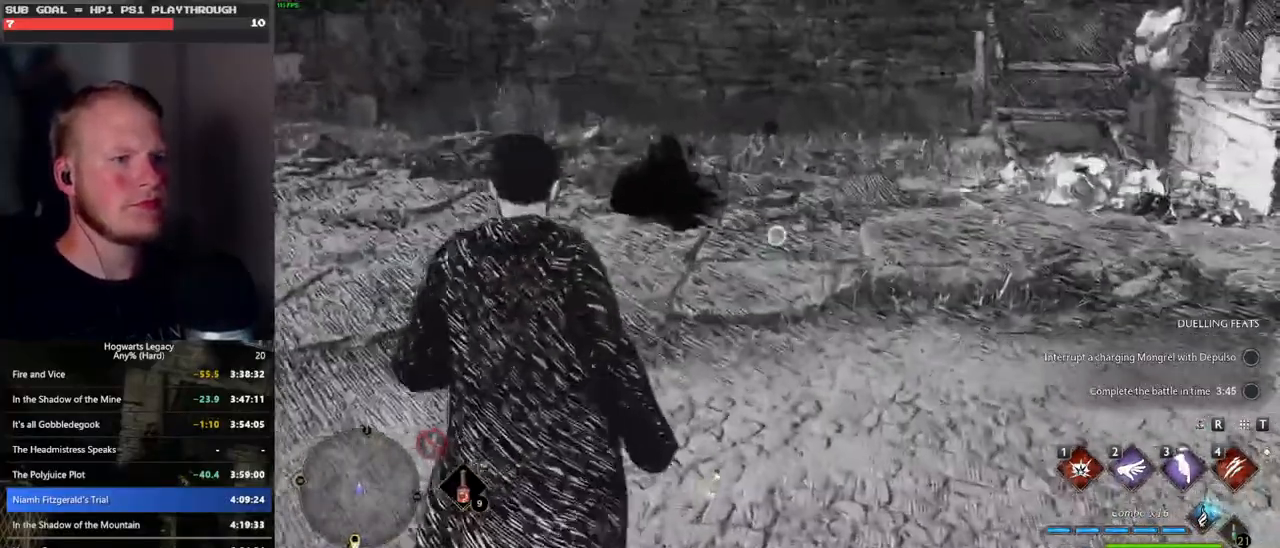
{"keys": [], "mouse": ["right"], "events": []}